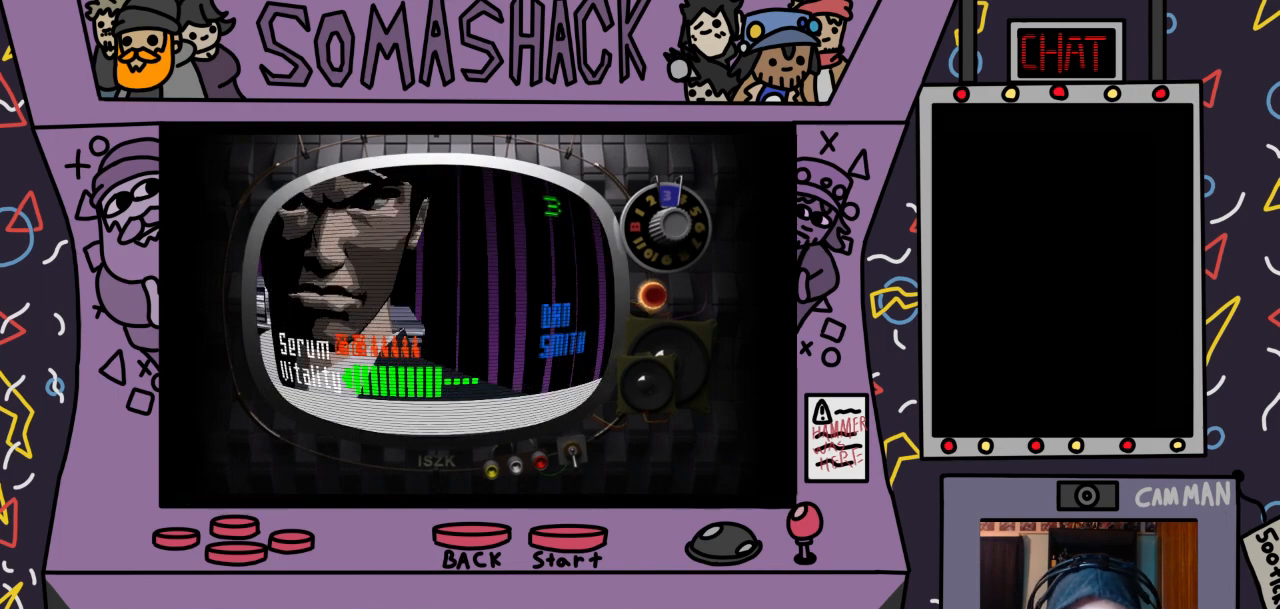
Gameplay with a controller (PlayStation layout); each line is a JSON object with the inputs held at the frame after it. "events" lists button and stick changes between this image and that frame as [ms after this image, input, new state], when the widget could be followed in between.
{"buttons": [], "left_stick": "down", "right_stick": "center", "events": [[500, "left_stick", "down"]]}
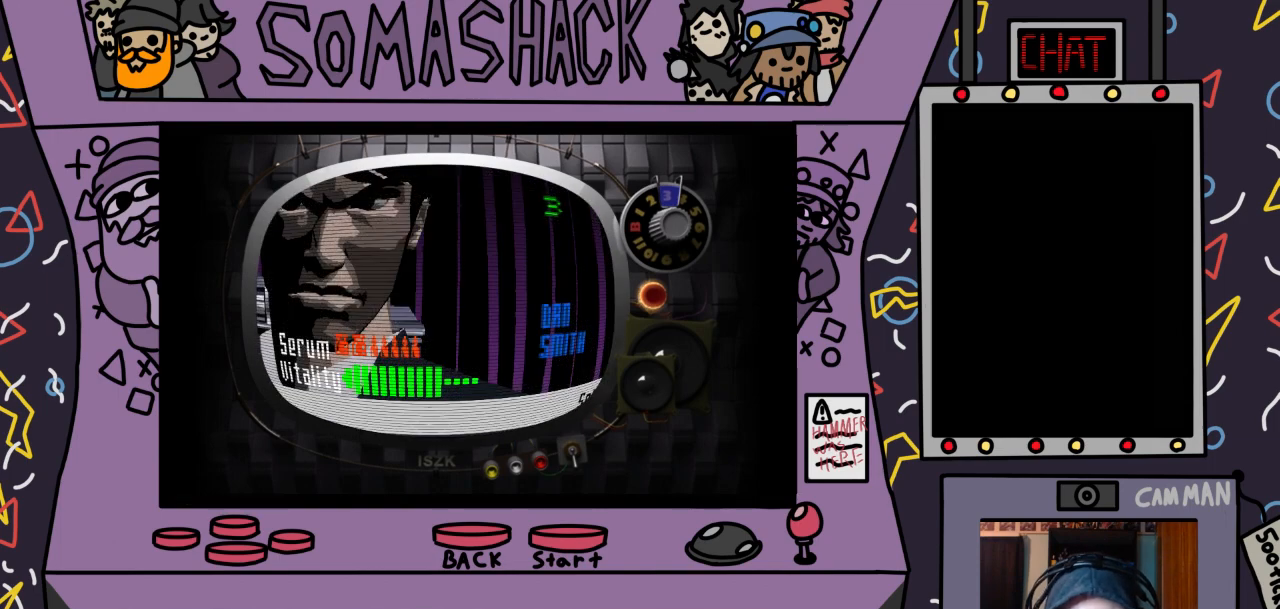
{"buttons": [], "left_stick": "center", "right_stick": "center", "events": [[200, "left_stick", "center"]]}
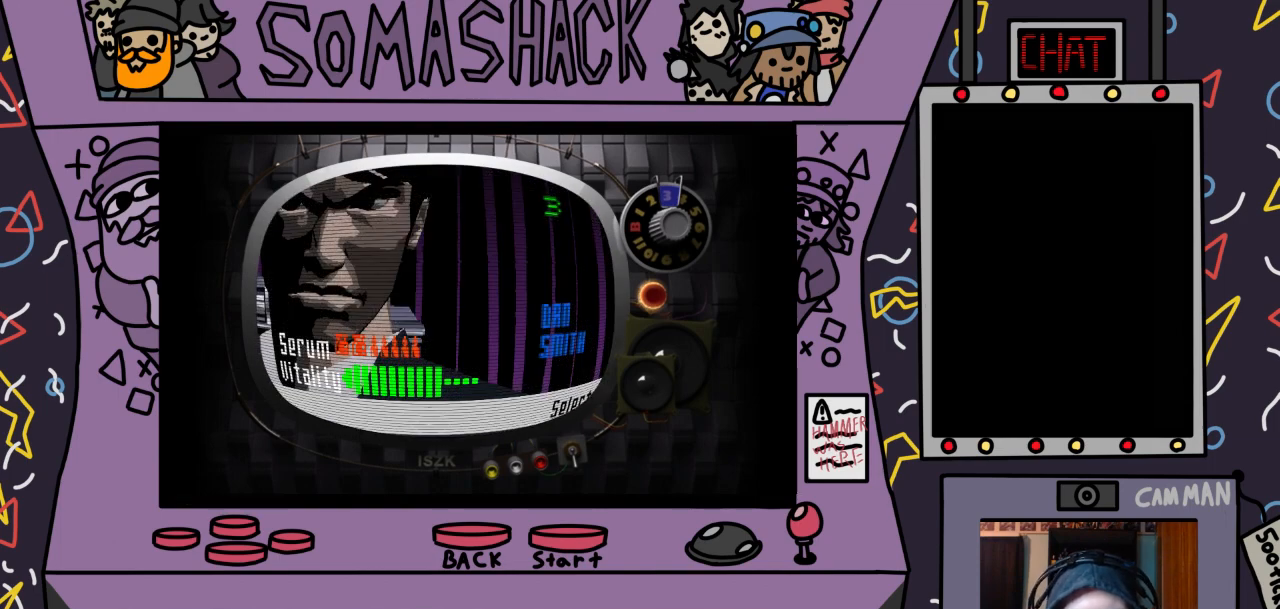
{"buttons": [], "left_stick": "center", "right_stick": "center", "events": [[200, "CIRCLE", "down"], [300, "CIRCLE", "up"]]}
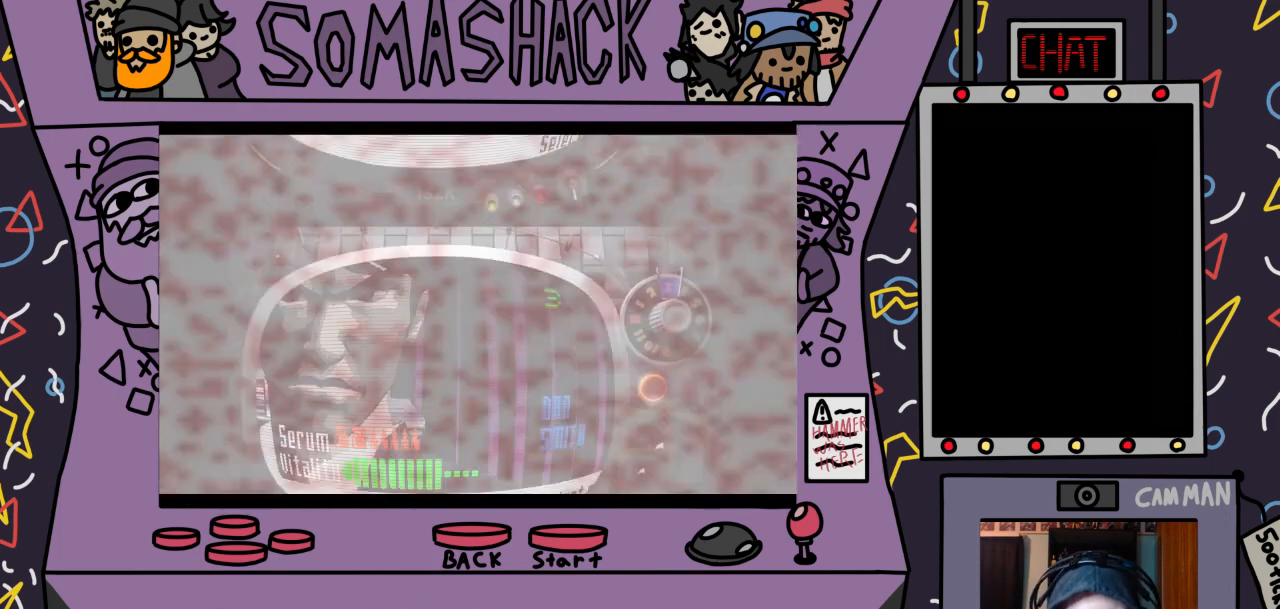
{"buttons": [], "left_stick": "center", "right_stick": "center", "events": []}
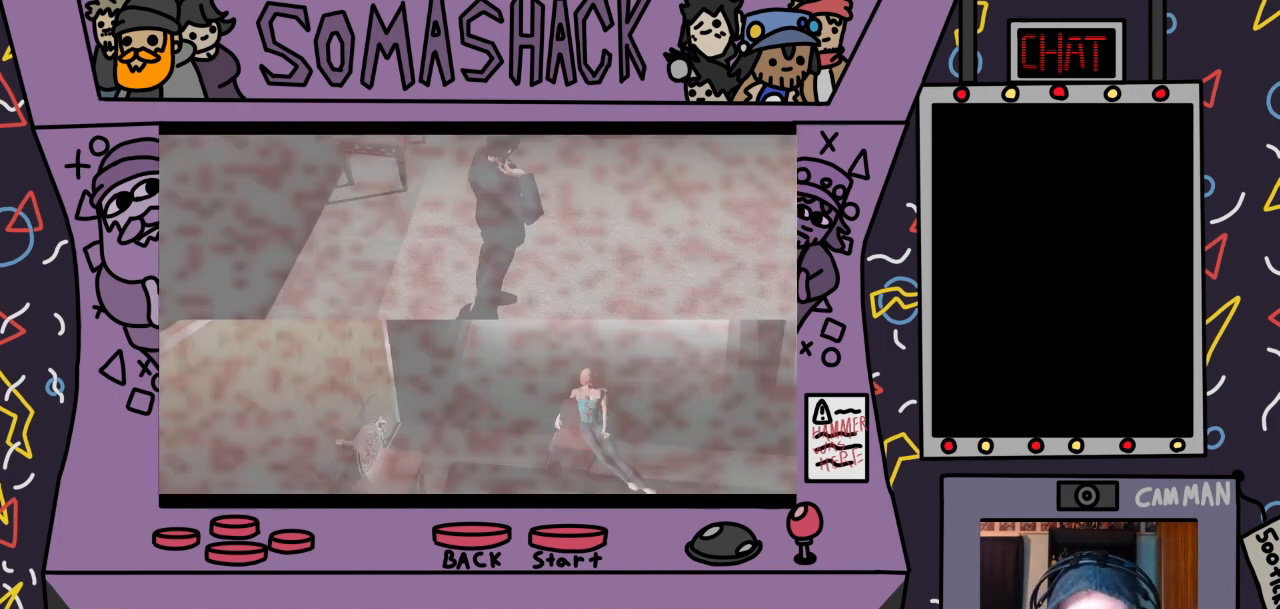
{"buttons": [], "left_stick": "center", "right_stick": "center", "events": []}
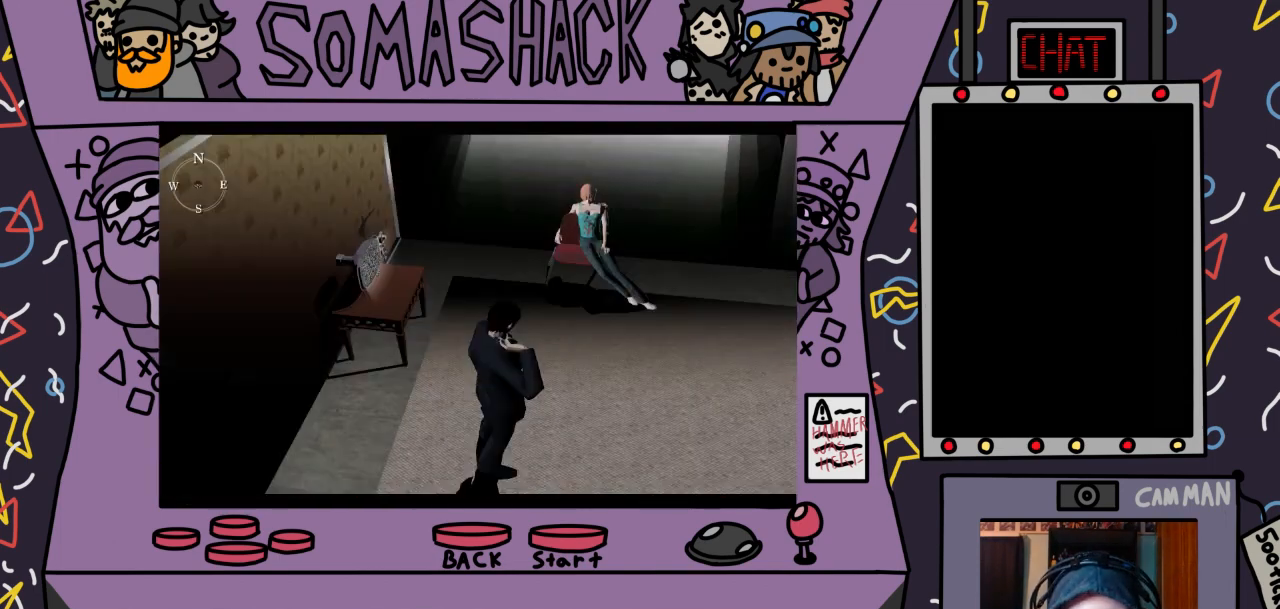
{"buttons": [], "left_stick": "down", "right_stick": "center", "events": [[467, "left_stick", "down"]]}
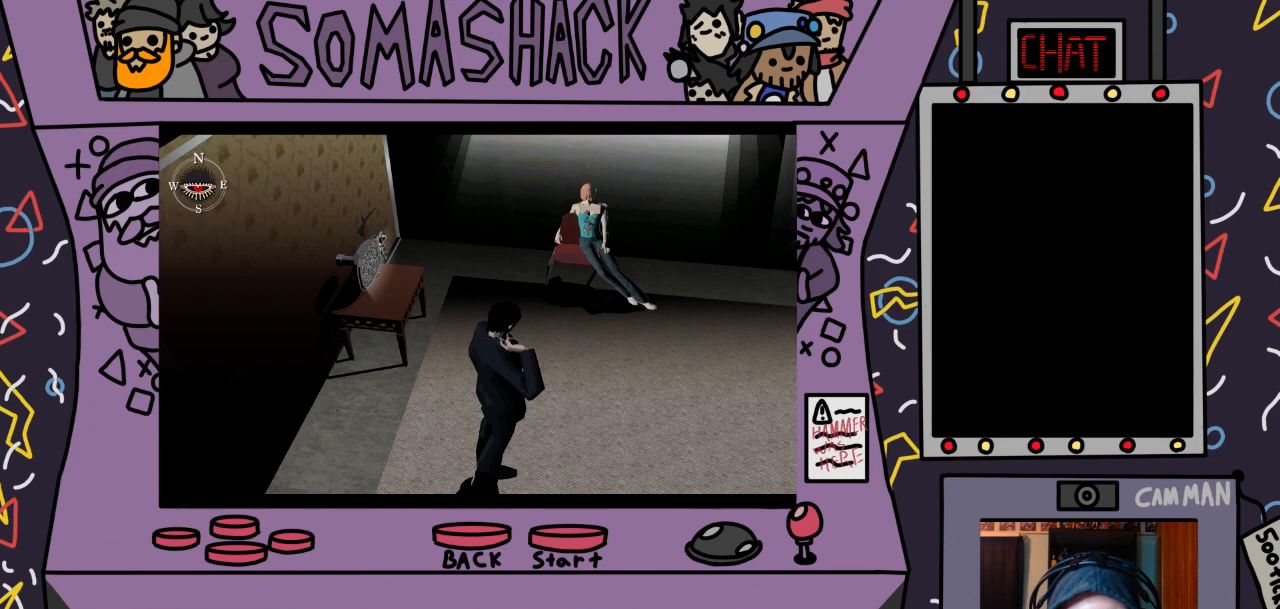
{"buttons": [], "left_stick": "center", "right_stick": "center", "events": [[233, "left_stick", "center"], [267, "CIRCLE", "down"], [367, "CIRCLE", "up"]]}
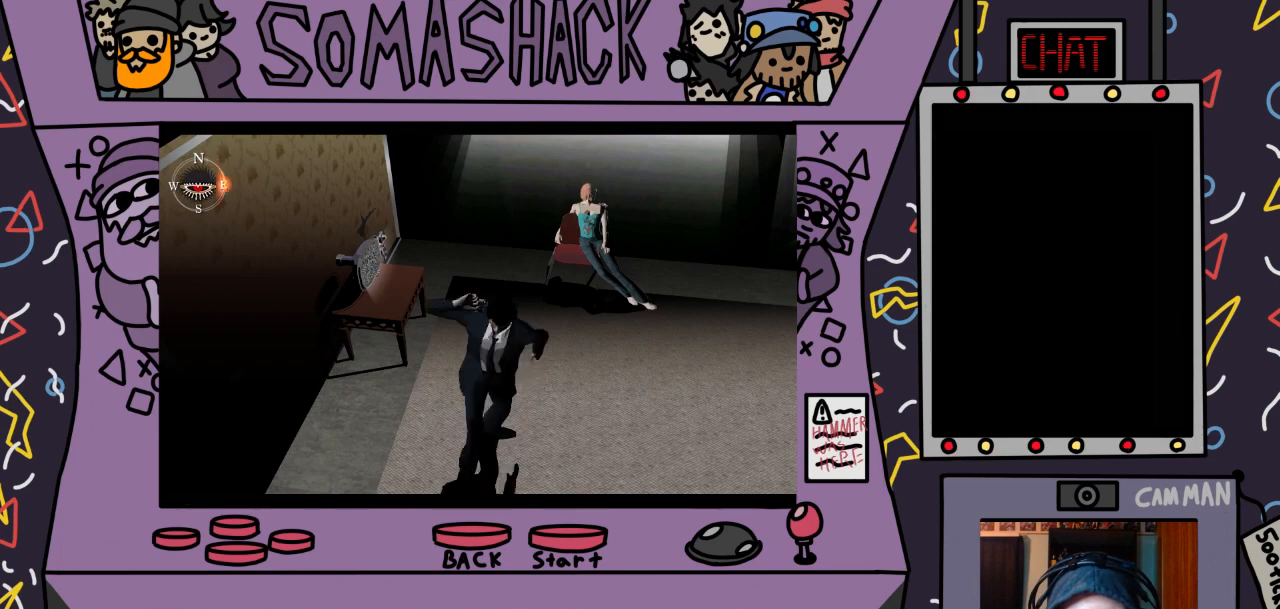
{"buttons": [], "left_stick": "center", "right_stick": "center", "events": []}
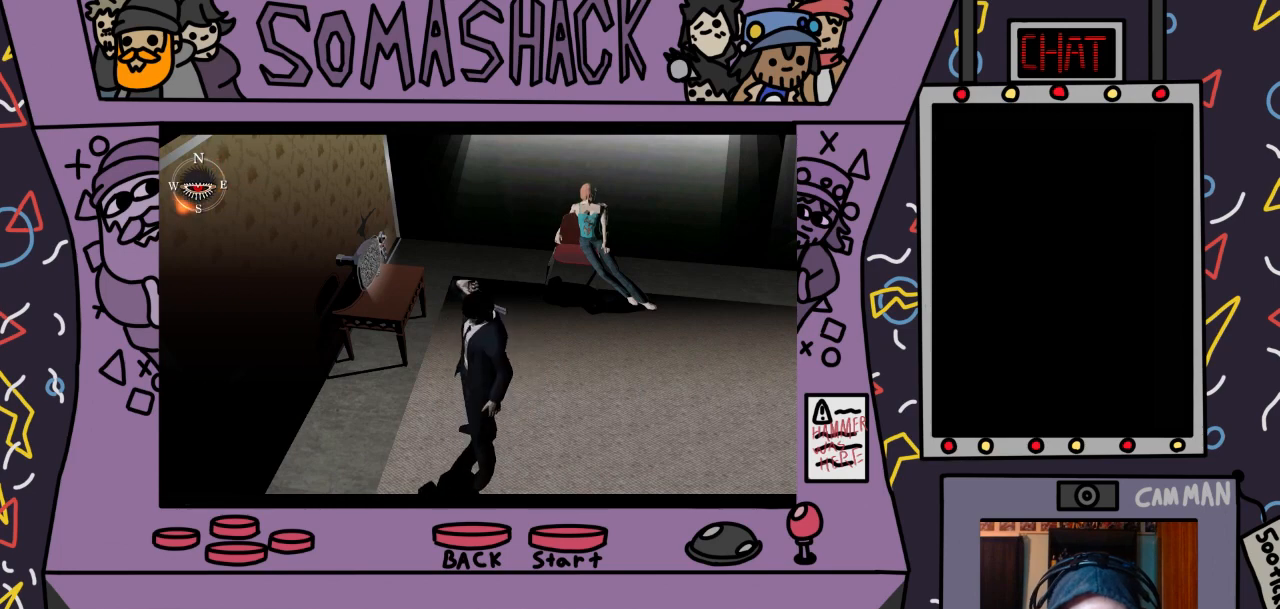
{"buttons": [], "left_stick": "center", "right_stick": "center", "events": [[33, "CROSS", "down"], [367, "CROSS", "up"]]}
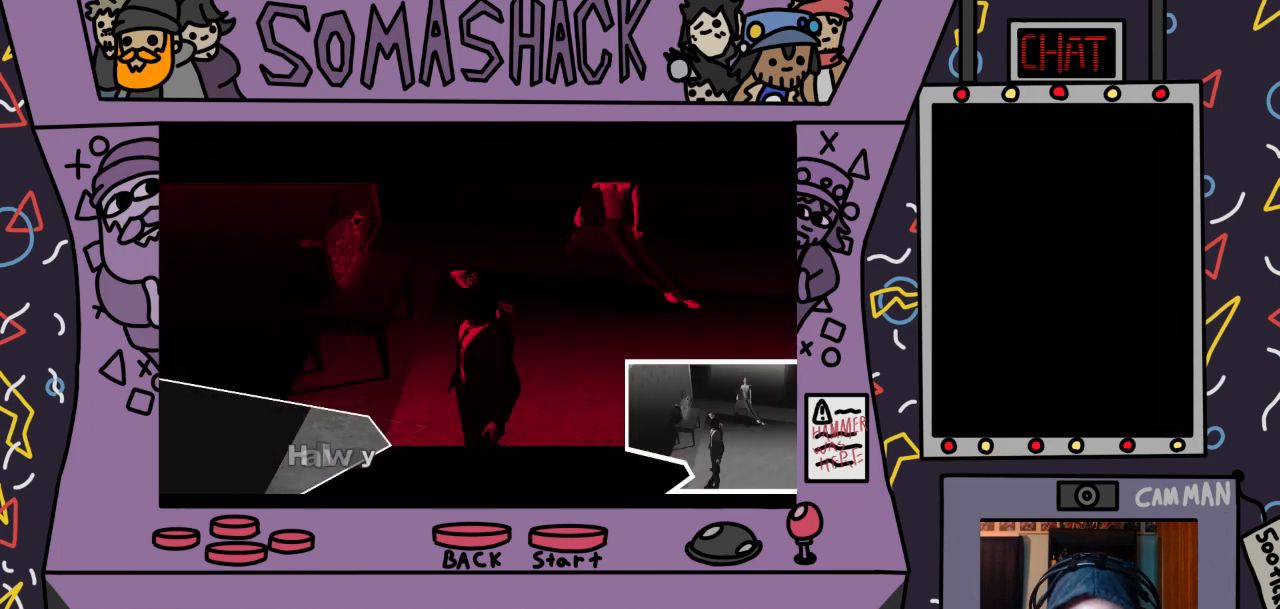
{"buttons": [], "left_stick": "down-left", "right_stick": "center", "events": [[100, "left_stick", "down-left"]]}
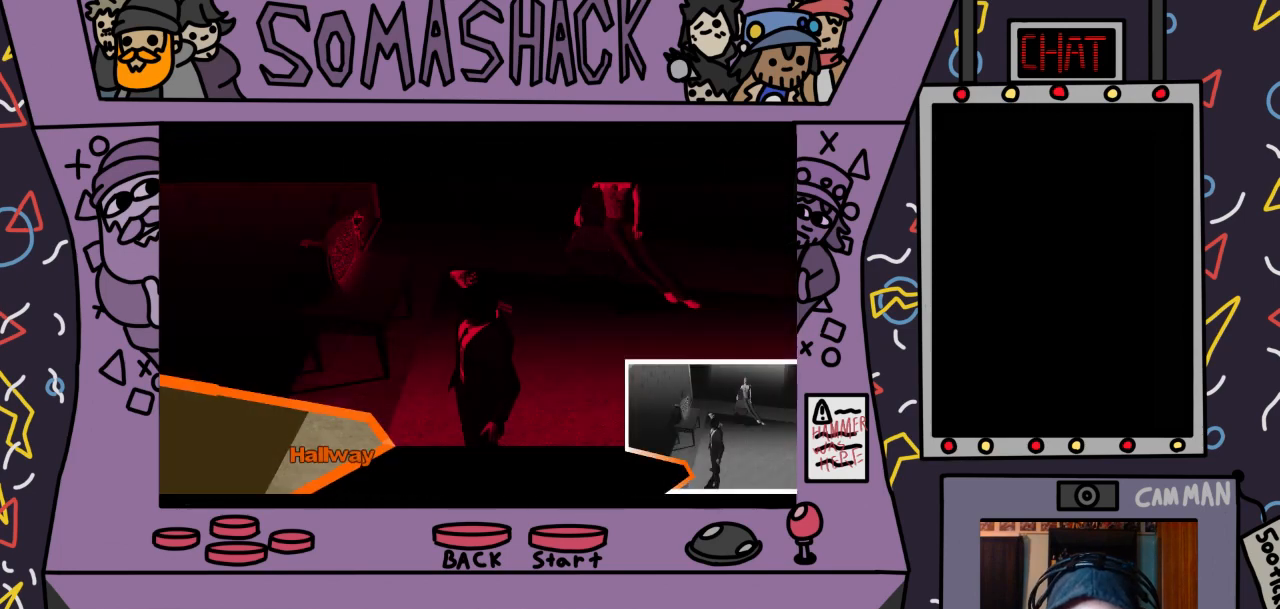
{"buttons": ["CROSS"], "left_stick": "center", "right_stick": "center", "events": [[133, "CROSS", "down"], [400, "left_stick", "center"]]}
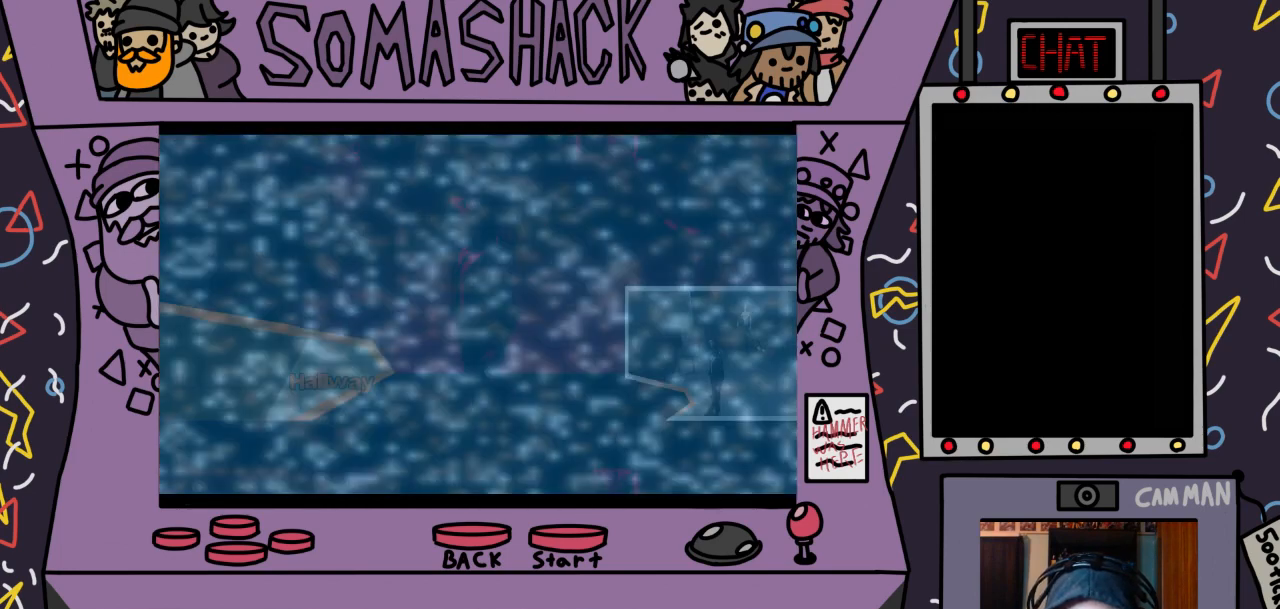
{"buttons": [], "left_stick": "center", "right_stick": "center", "events": [[33, "CROSS", "up"]]}
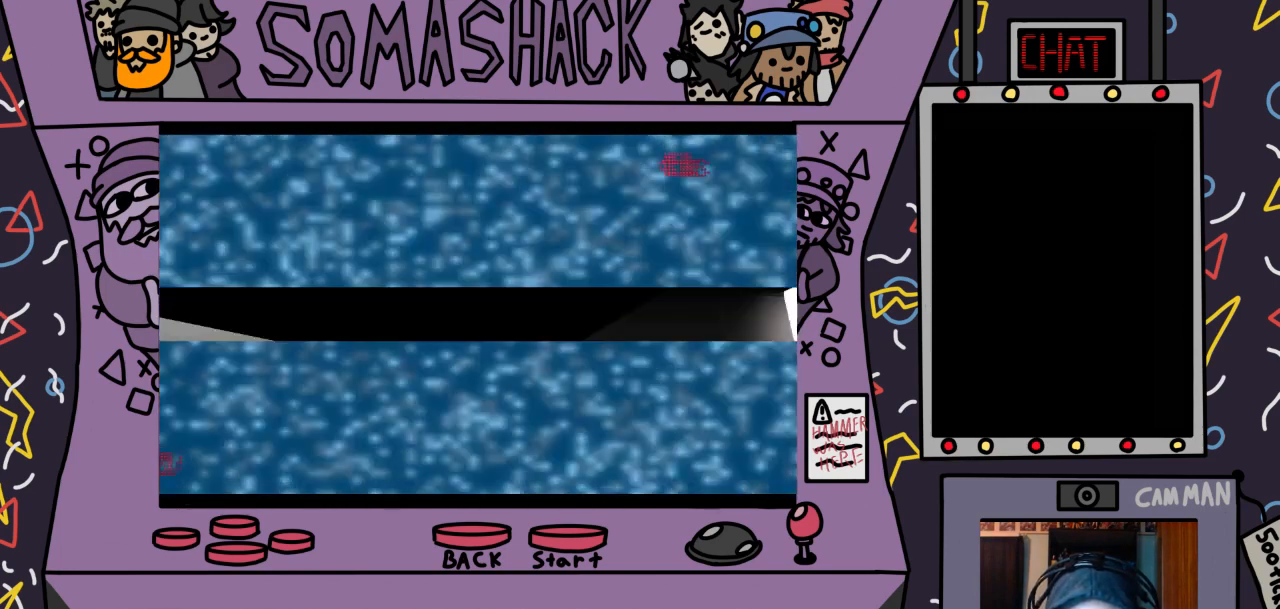
{"buttons": [], "left_stick": "center", "right_stick": "center", "events": []}
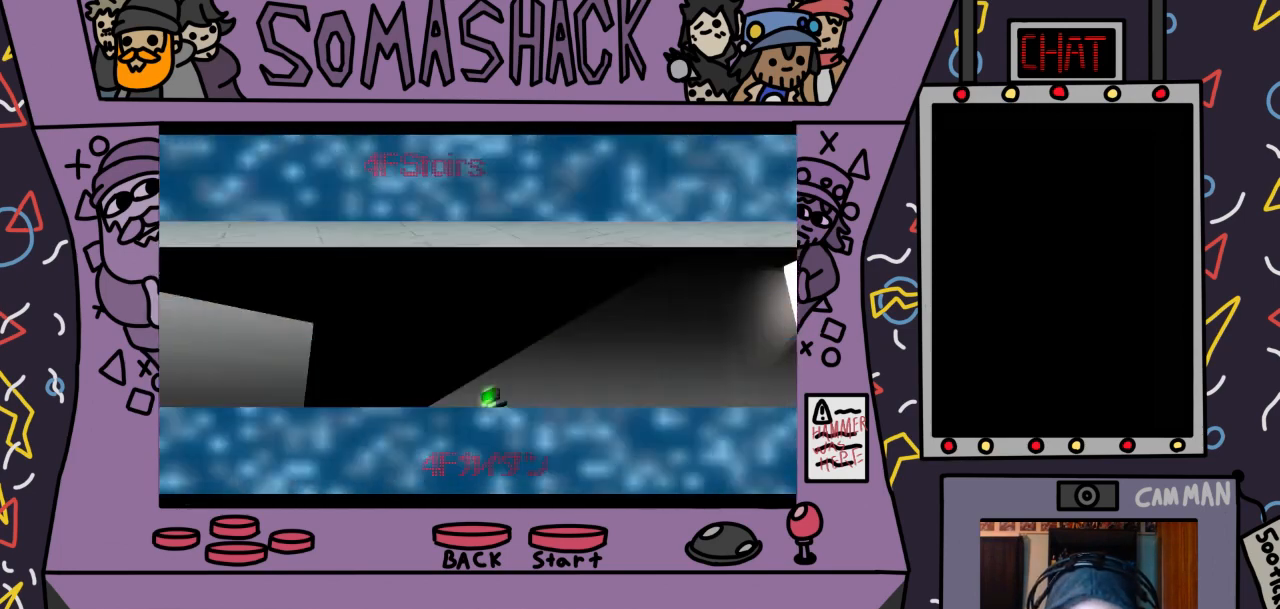
{"buttons": [], "left_stick": "center", "right_stick": "center", "events": []}
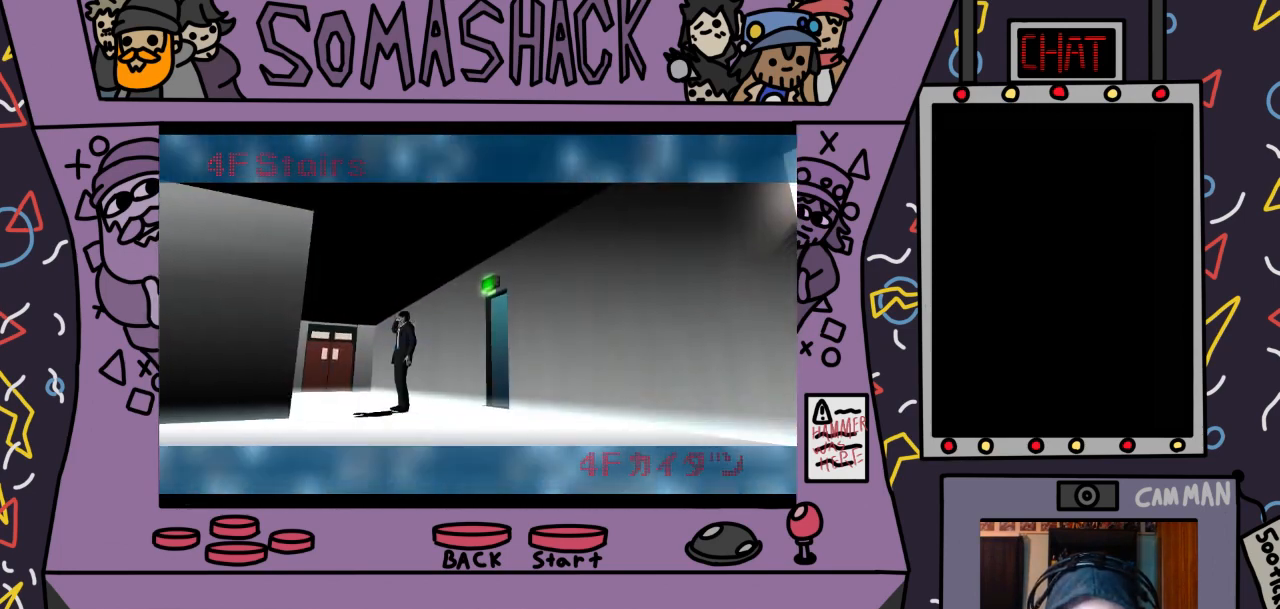
{"buttons": ["CROSS"], "left_stick": "center", "right_stick": "center", "events": [[467, "CROSS", "down"]]}
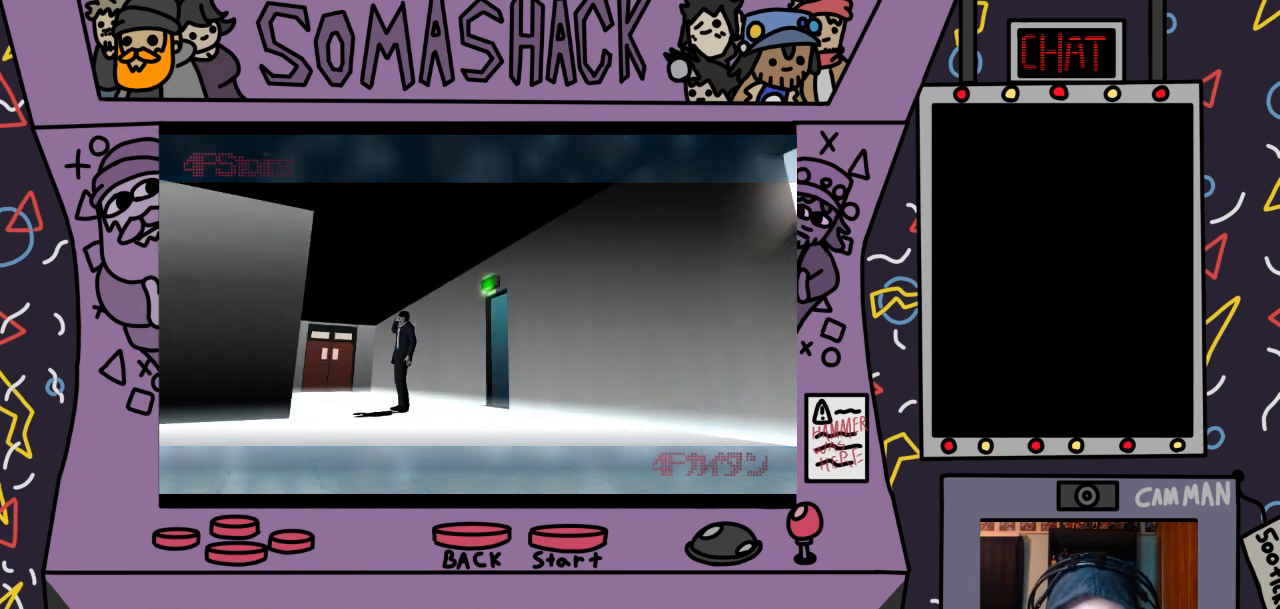
{"buttons": [], "left_stick": "center", "right_stick": "center", "events": [[200, "CROSS", "up"]]}
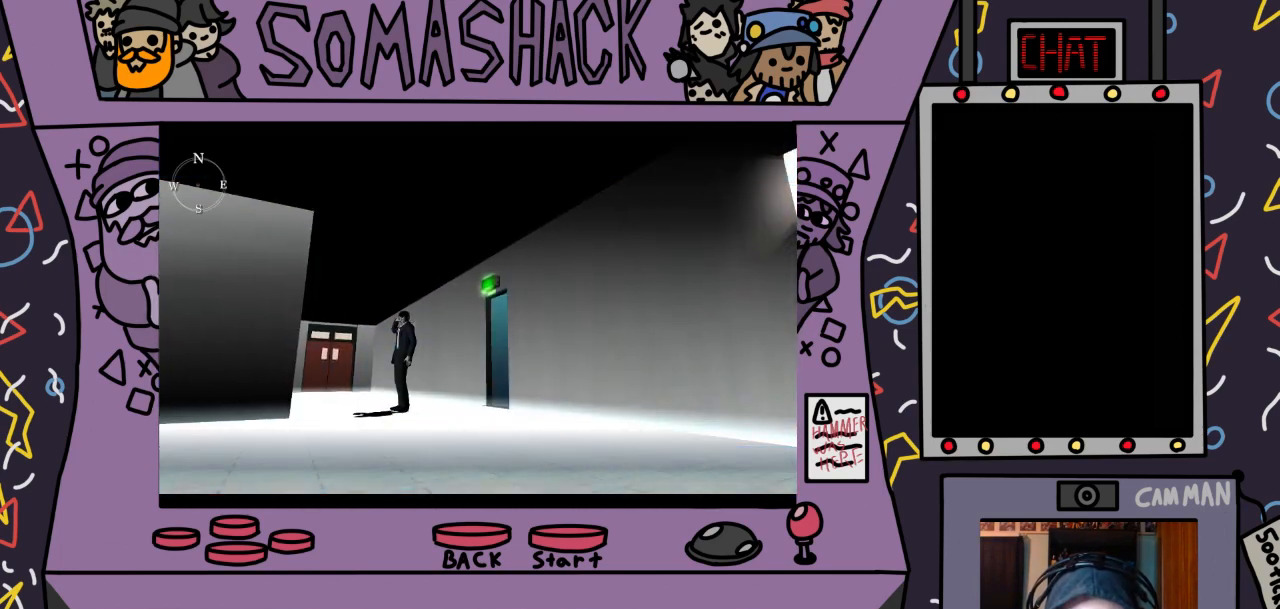
{"buttons": [], "left_stick": "right", "right_stick": "center", "events": [[100, "left_stick", "up"], [300, "left_stick", "center"], [500, "left_stick", "right"]]}
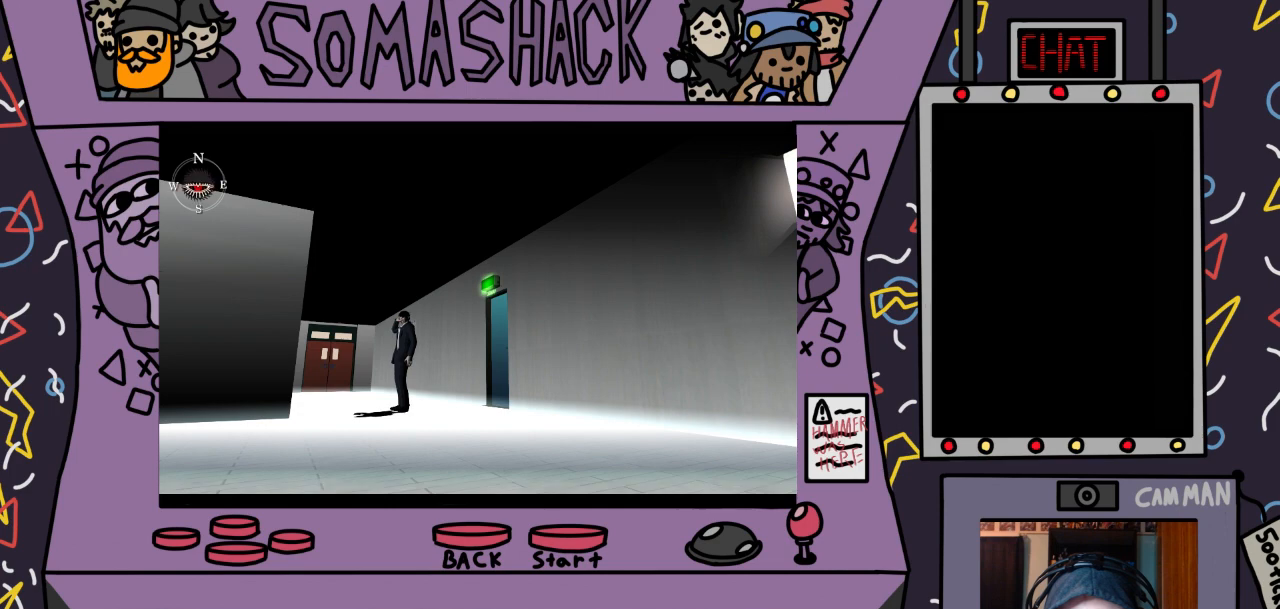
{"buttons": [], "left_stick": "center", "right_stick": "center", "events": [[233, "CIRCLE", "down"], [267, "left_stick", "center"], [333, "CIRCLE", "up"]]}
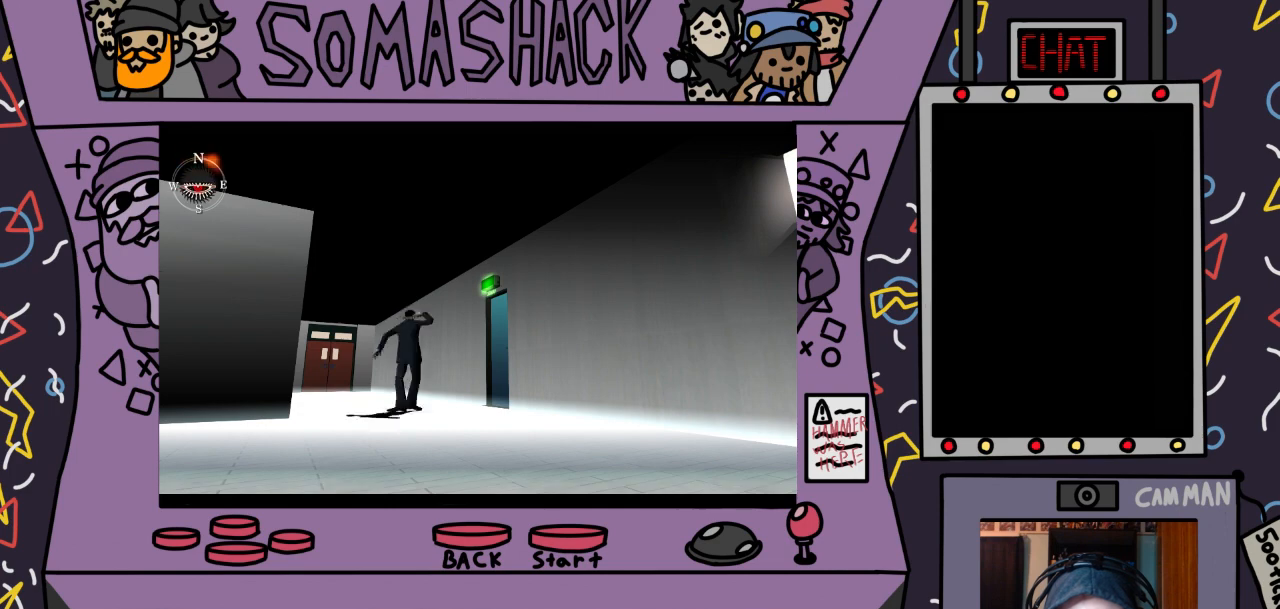
{"buttons": [], "left_stick": "center", "right_stick": "center", "events": []}
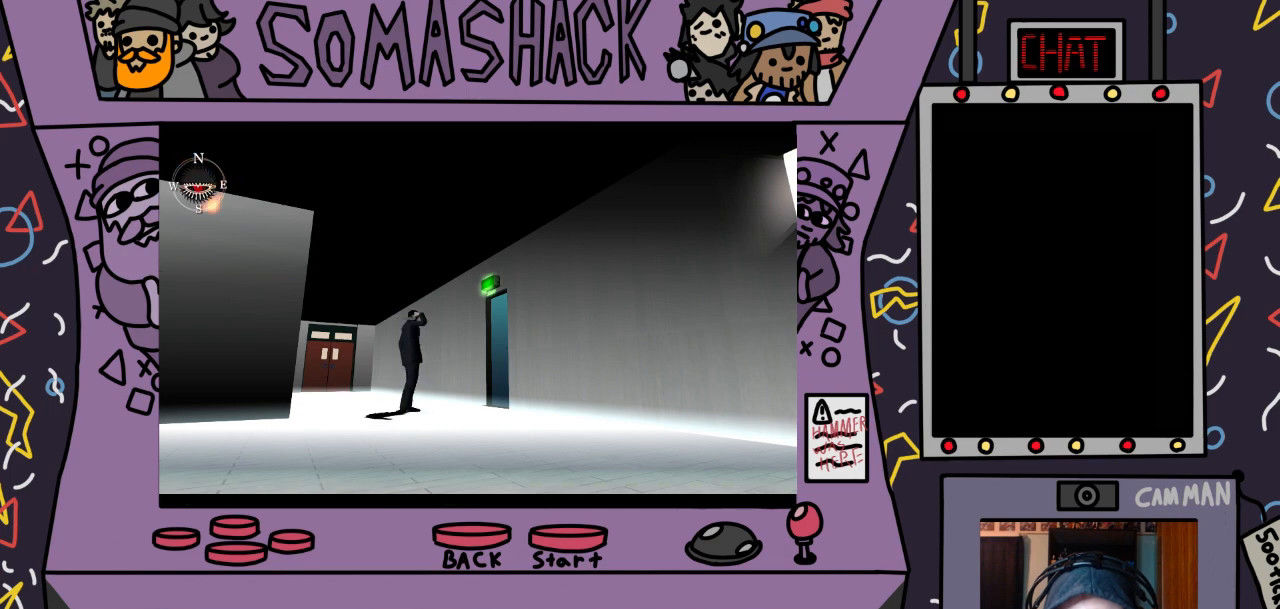
{"buttons": ["SQUARE"], "left_stick": "center", "right_stick": "center", "events": [[467, "SQUARE", "down"]]}
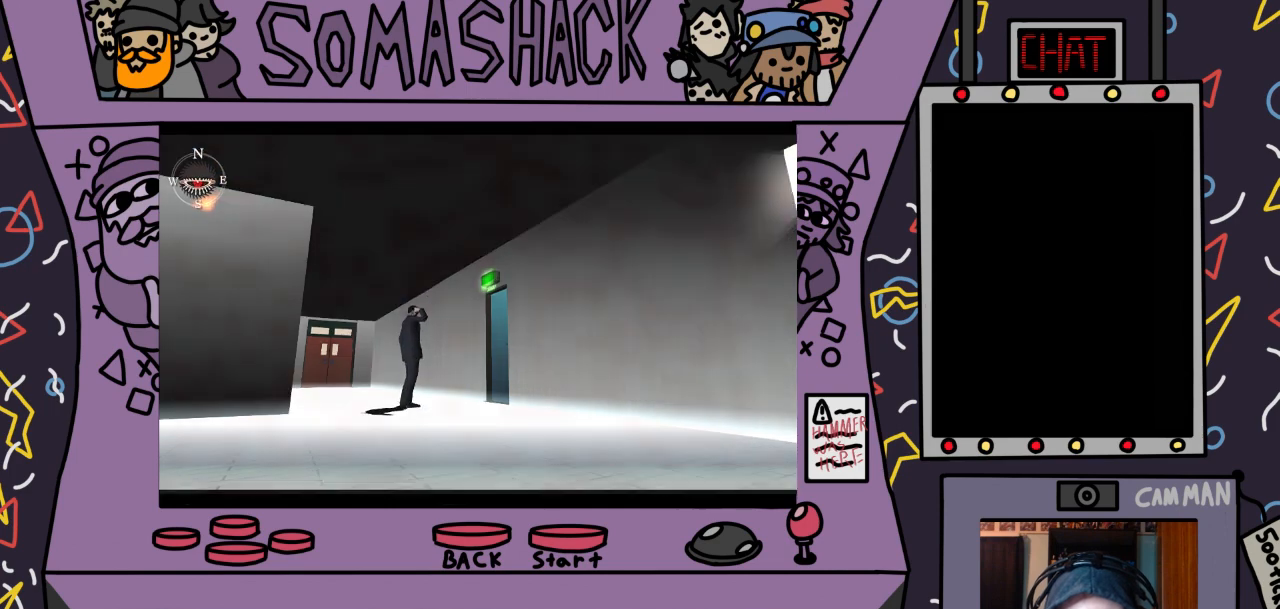
{"buttons": [], "left_stick": "center", "right_stick": "center", "events": [[67, "SQUARE", "up"]]}